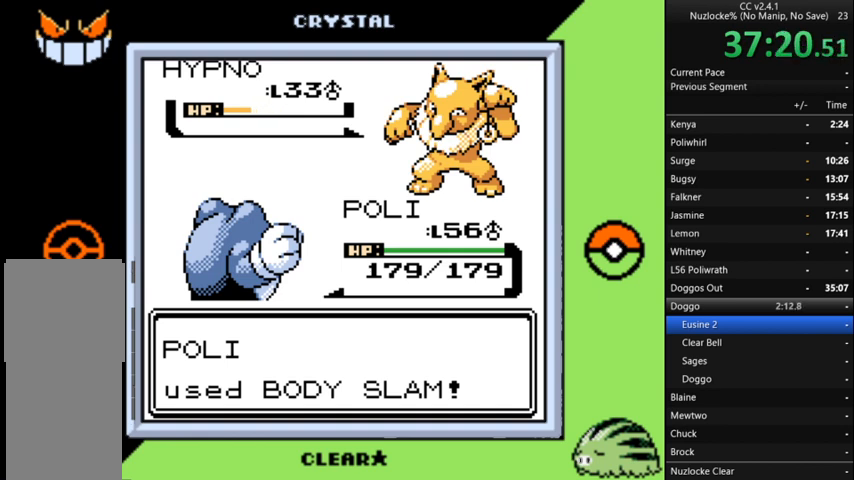
Gameplay with a controller (Nintendo layout); each line is a JSON object with the inputs held at the frame after it. "events" lists button and stick changes between this image and that frame as [ms after this image, input, new state], when the widget could be followed in between. Not read: L3 R3.
{"buttons": [], "events": [[233, "A", "down"], [300, "A", "up"], [400, "A", "down"], [500, "A", "up"]]}
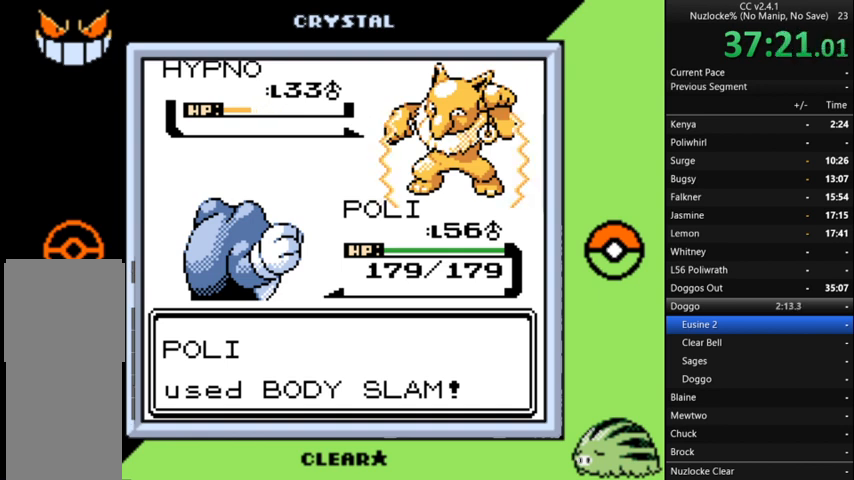
{"buttons": ["A"], "events": [[100, "A", "down"], [200, "A", "up"], [467, "A", "down"]]}
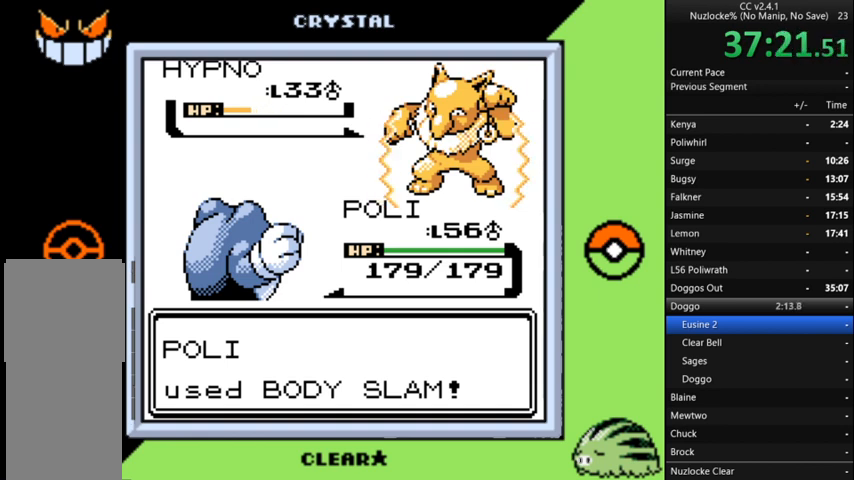
{"buttons": [], "events": [[100, "A", "up"], [167, "A", "down"], [233, "A", "up"], [333, "A", "down"], [433, "A", "up"]]}
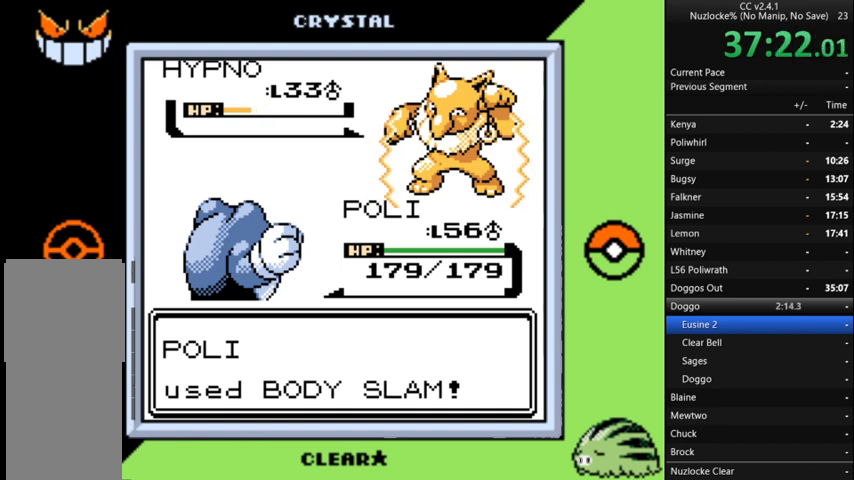
{"buttons": [], "events": [[33, "A", "down"], [133, "A", "up"], [200, "A", "down"], [300, "A", "up"], [400, "A", "down"], [500, "A", "up"]]}
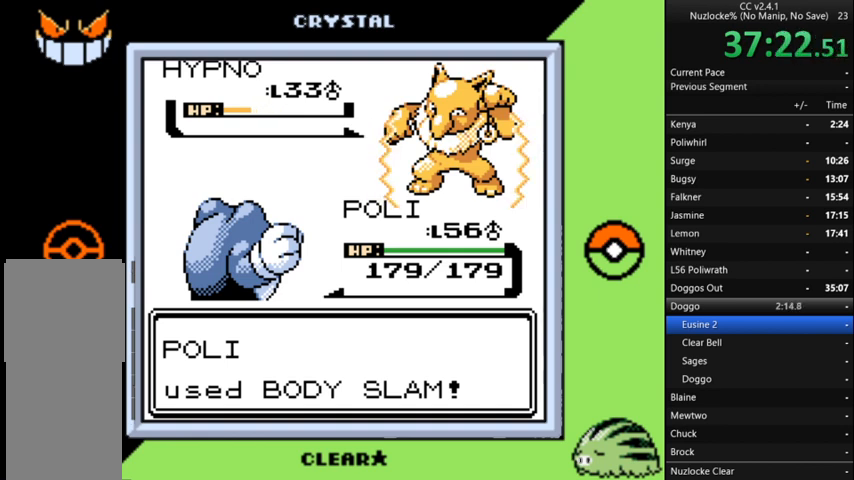
{"buttons": ["A"], "events": [[100, "A", "down"], [200, "A", "up"], [267, "A", "down"], [400, "A", "up"], [433, "A", "down"]]}
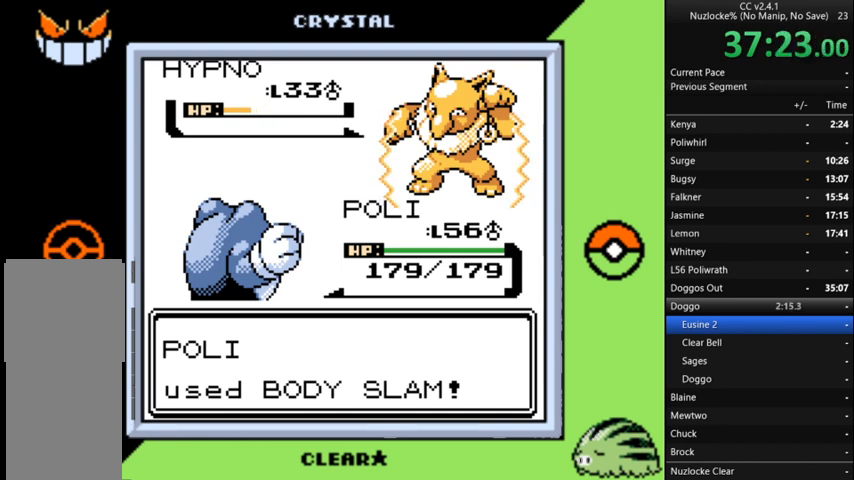
{"buttons": ["A"], "events": [[33, "A", "up"], [100, "A", "down"], [200, "A", "up"], [300, "A", "down"], [400, "A", "up"], [433, "A", "down"]]}
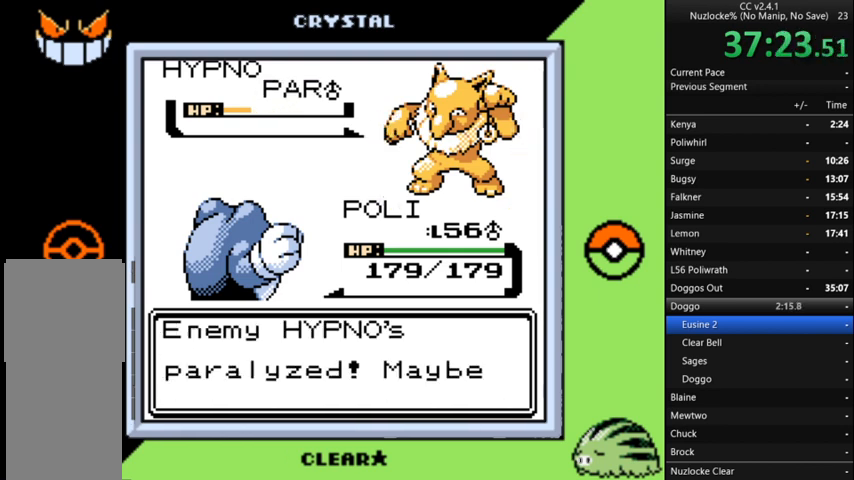
{"buttons": ["A"], "events": [[67, "A", "up"], [133, "A", "down"], [267, "A", "up"], [333, "A", "down"], [467, "A", "up"], [500, "A", "down"]]}
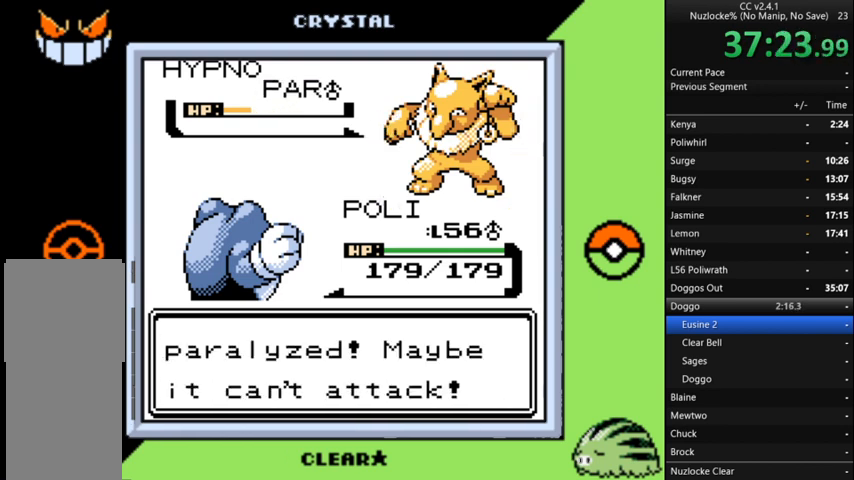
{"buttons": [], "events": [[133, "A", "up"], [200, "A", "down"], [300, "A", "up"], [367, "A", "down"], [467, "A", "up"]]}
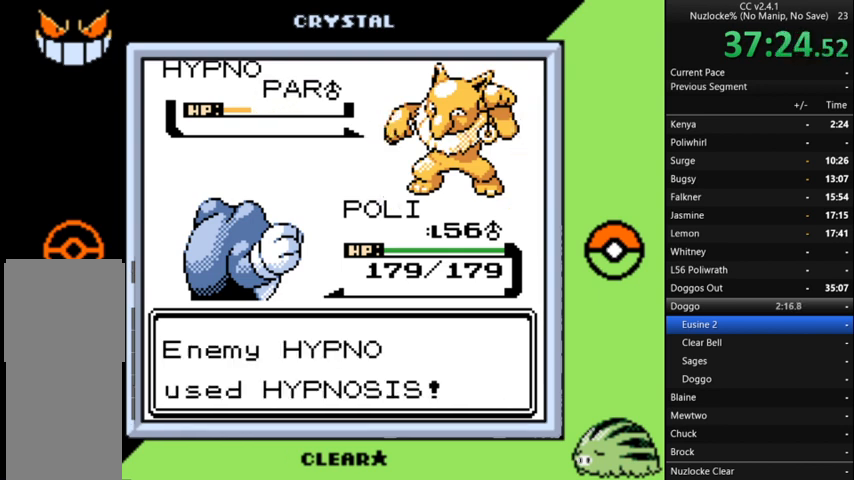
{"buttons": [], "events": [[67, "A", "down"], [167, "A", "up"], [300, "A", "down"], [433, "A", "up"]]}
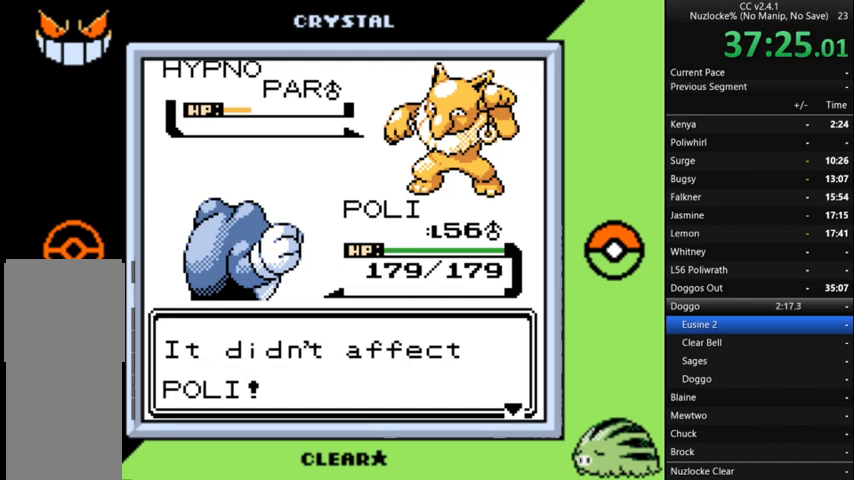
{"buttons": ["A"], "events": [[33, "A", "down"], [133, "A", "up"], [267, "A", "down"], [300, "A", "up"], [500, "A", "down"]]}
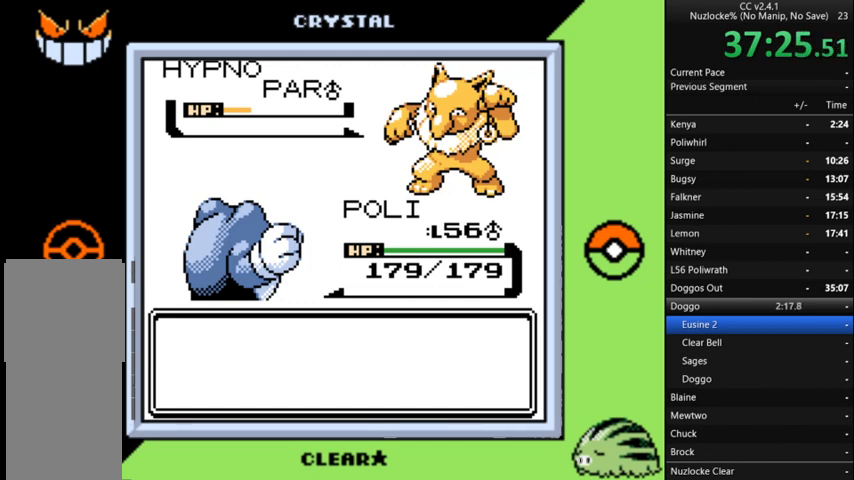
{"buttons": [], "events": [[100, "A", "up"], [233, "A", "down"], [333, "A", "up"], [433, "A", "down"], [500, "A", "up"]]}
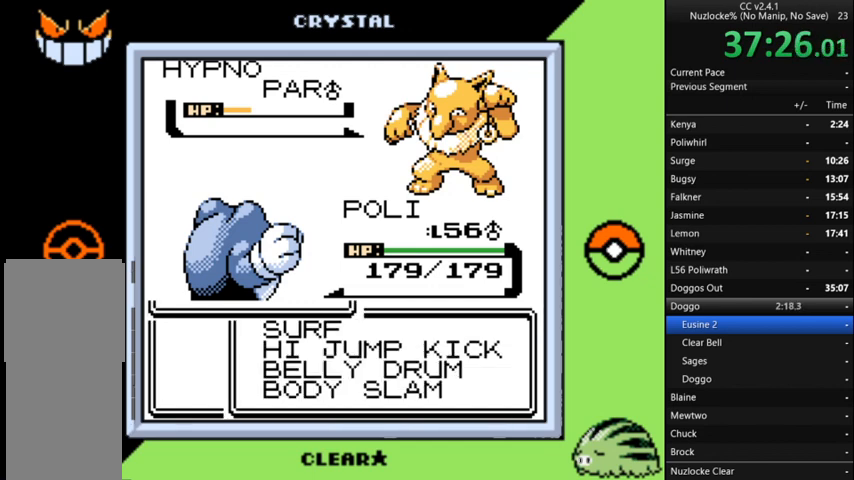
{"buttons": ["A"], "events": [[133, "A", "down"], [200, "A", "up"], [267, "A", "down"], [367, "A", "up"], [433, "A", "down"]]}
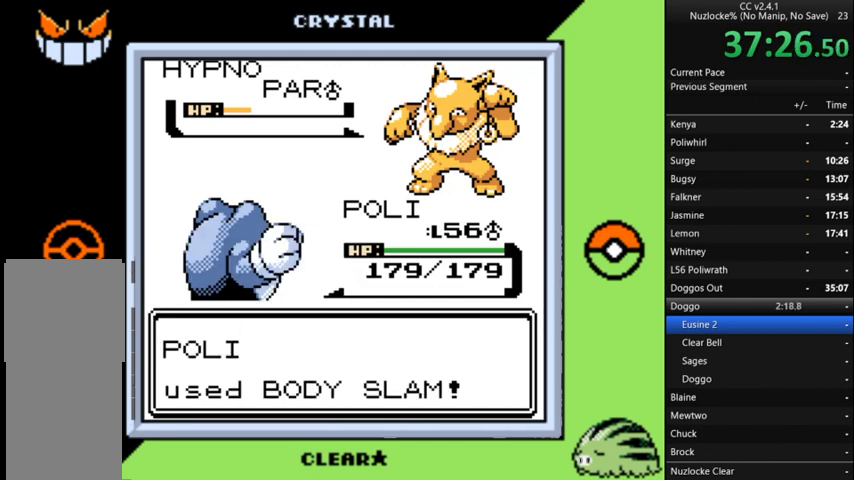
{"buttons": [], "events": [[33, "A", "up"], [233, "A", "down"], [367, "A", "up"]]}
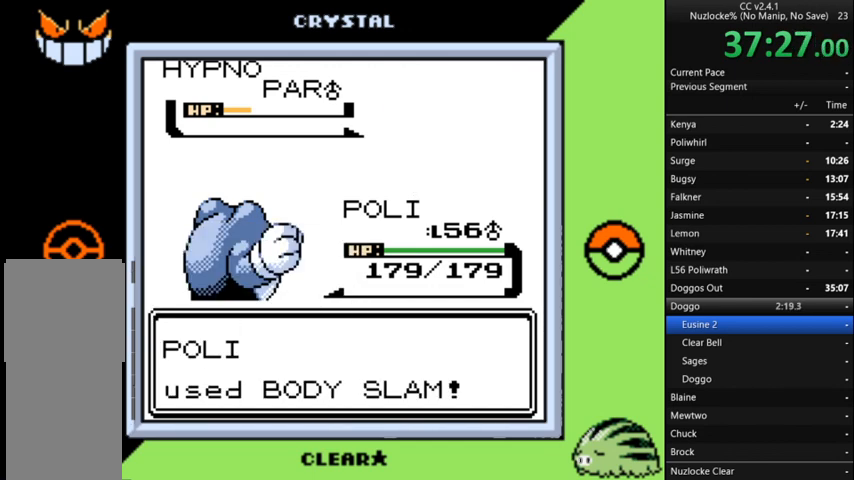
{"buttons": [], "events": []}
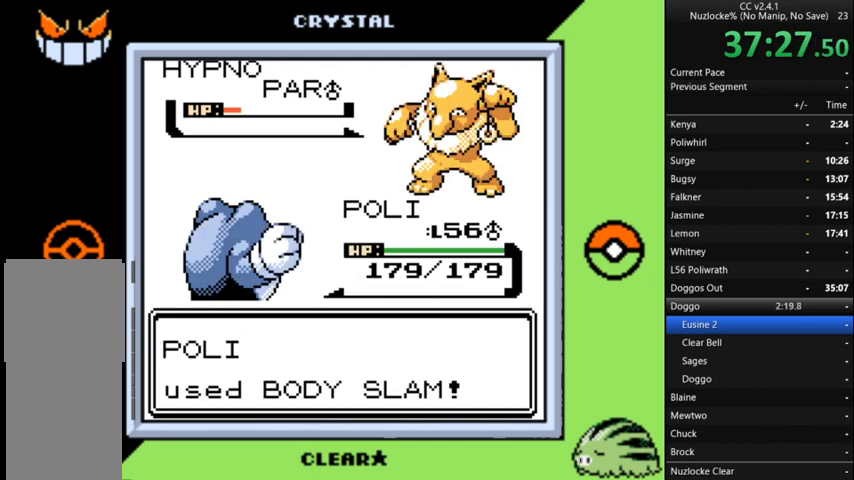
{"buttons": [], "events": []}
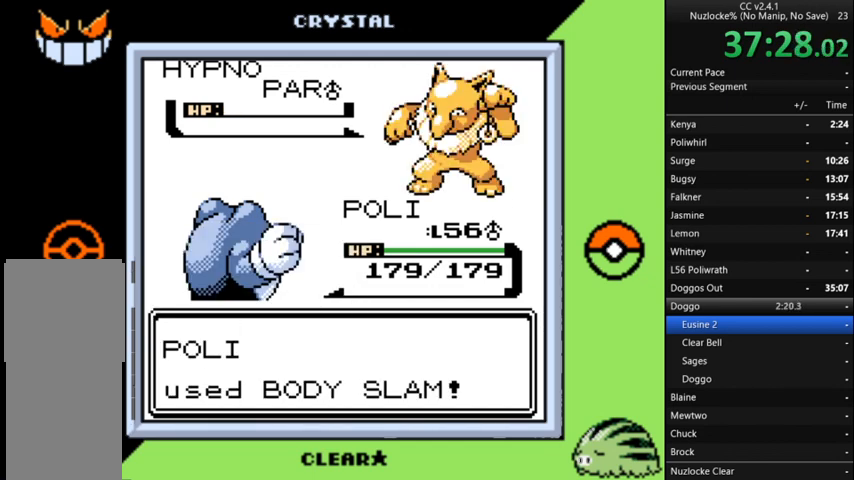
{"buttons": [], "events": [[67, "A", "down"], [167, "A", "up"], [333, "A", "down"], [400, "A", "up"]]}
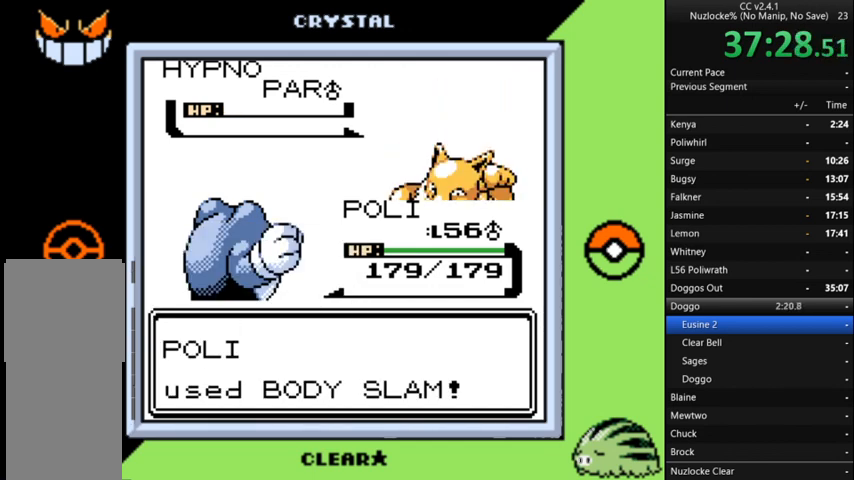
{"buttons": ["A"], "events": [[67, "A", "down"], [100, "A", "up"], [233, "A", "down"], [333, "A", "up"], [467, "A", "down"]]}
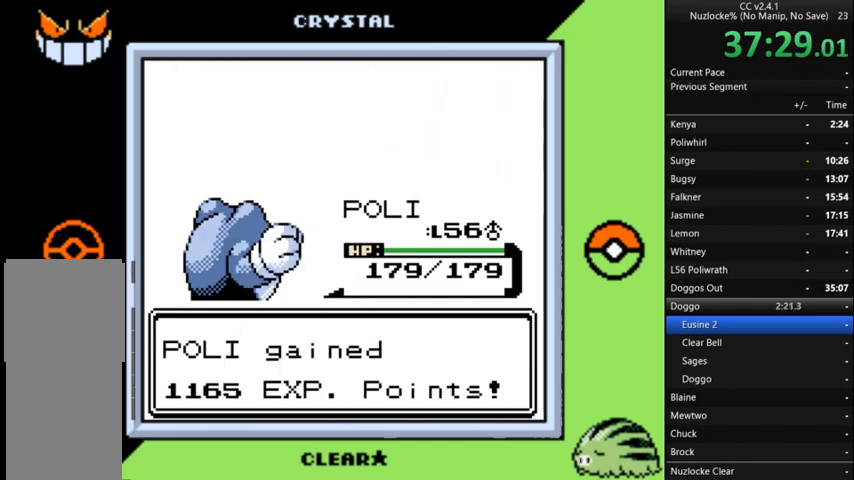
{"buttons": [], "events": [[33, "A", "up"], [100, "A", "down"], [200, "A", "up"], [333, "A", "down"], [433, "A", "up"]]}
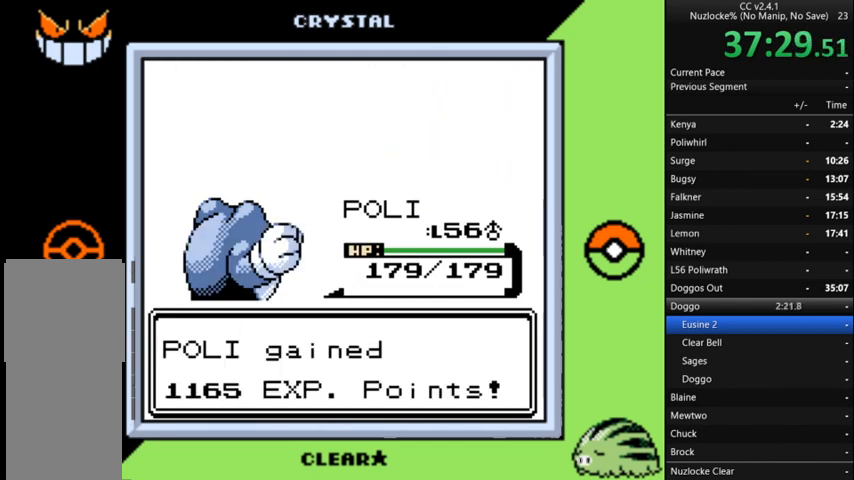
{"buttons": [], "events": [[33, "A", "down"], [133, "A", "up"], [267, "A", "down"], [367, "A", "up"]]}
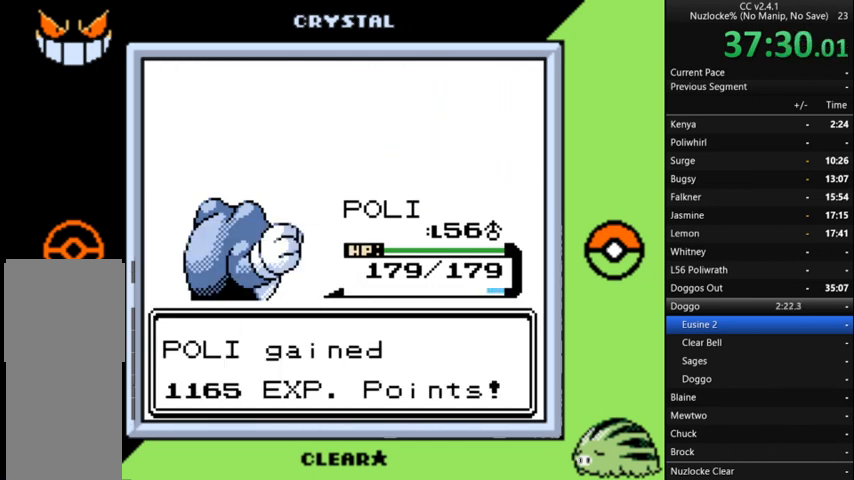
{"buttons": [], "events": [[33, "A", "down"], [200, "A", "up"], [300, "A", "down"], [367, "A", "up"]]}
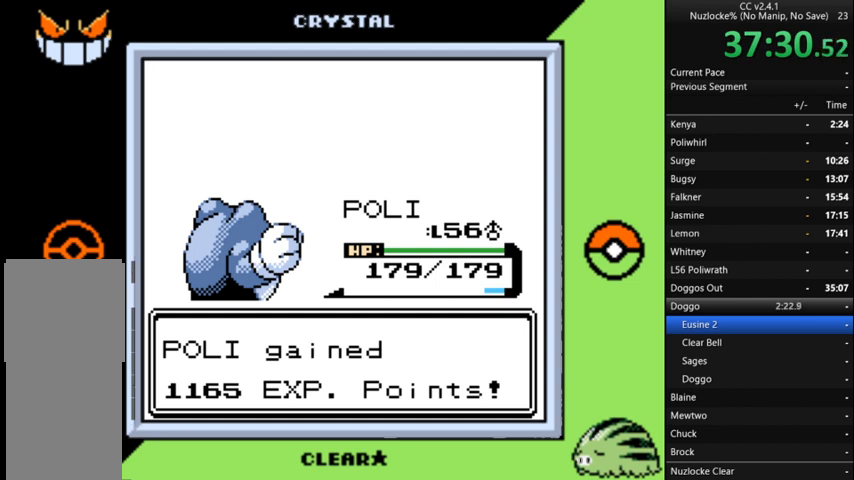
{"buttons": ["A"], "events": [[33, "A", "down"], [133, "A", "up"], [200, "A", "down"], [300, "A", "up"], [500, "A", "down"]]}
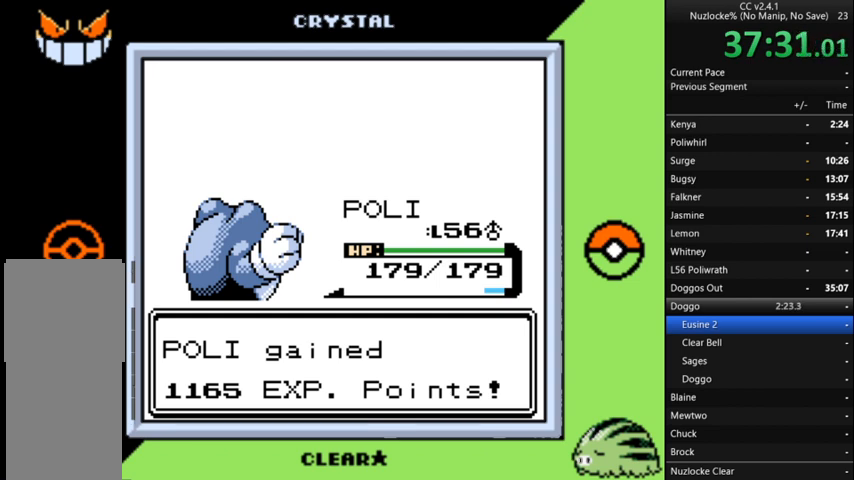
{"buttons": [], "events": [[67, "A", "up"], [233, "A", "down"], [333, "A", "up"], [400, "A", "down"], [500, "A", "up"]]}
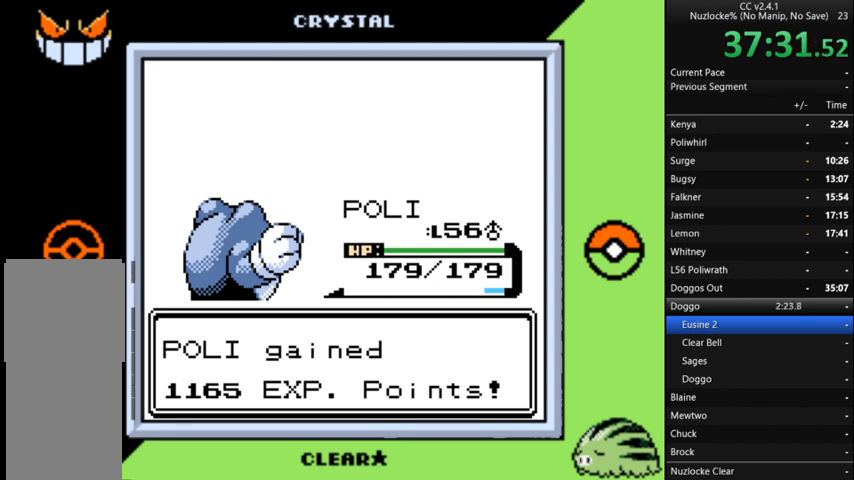
{"buttons": [], "events": [[100, "A", "down"], [200, "A", "up"]]}
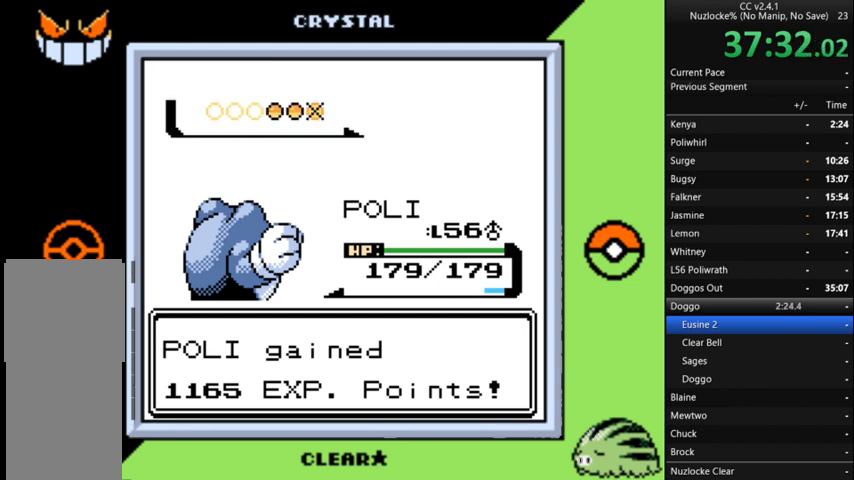
{"buttons": ["A"], "events": [[33, "A", "down"], [167, "A", "up"], [267, "A", "down"], [333, "A", "up"], [500, "A", "down"]]}
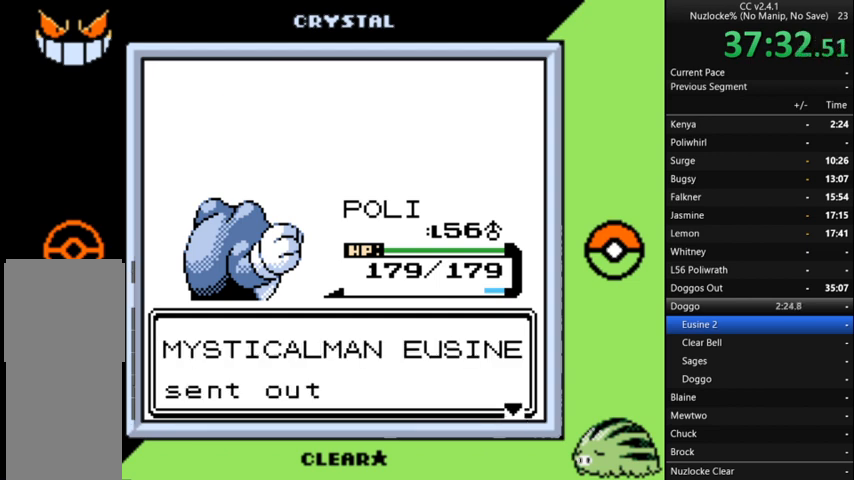
{"buttons": [], "events": [[67, "A", "up"], [367, "A", "down"], [500, "A", "up"]]}
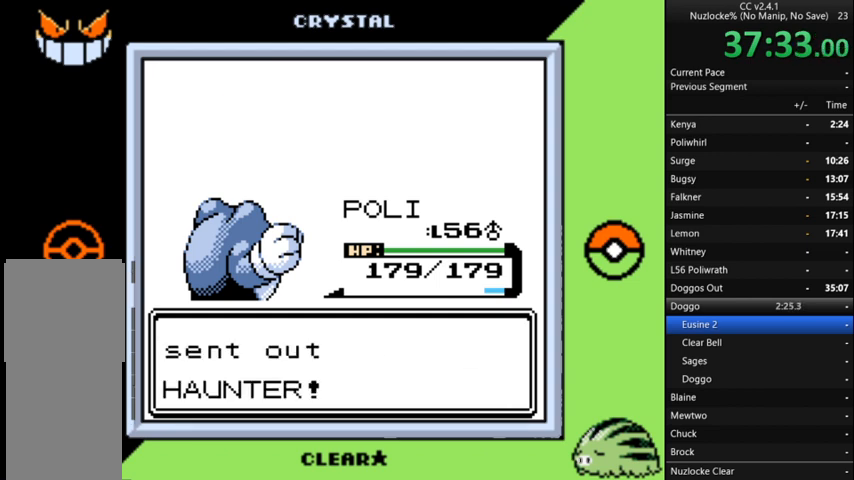
{"buttons": [], "events": [[100, "A", "down"], [200, "A", "up"], [333, "A", "down"], [433, "A", "up"]]}
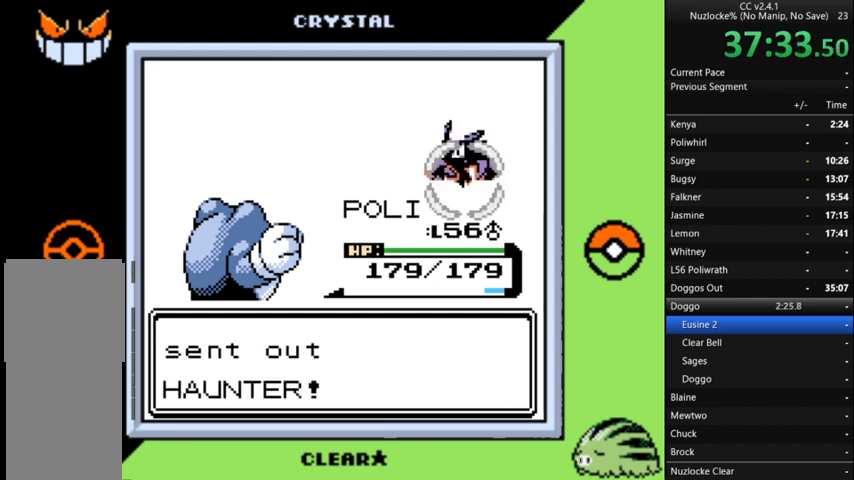
{"buttons": [], "events": [[100, "A", "down"], [200, "A", "up"]]}
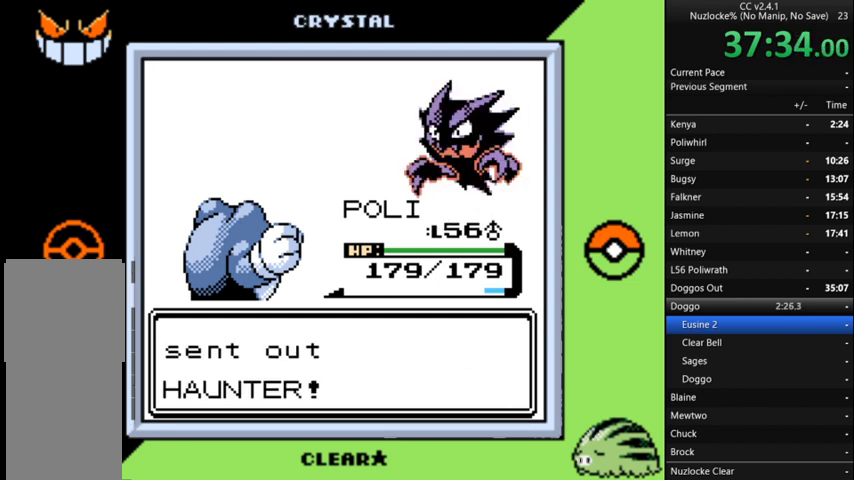
{"buttons": [], "events": []}